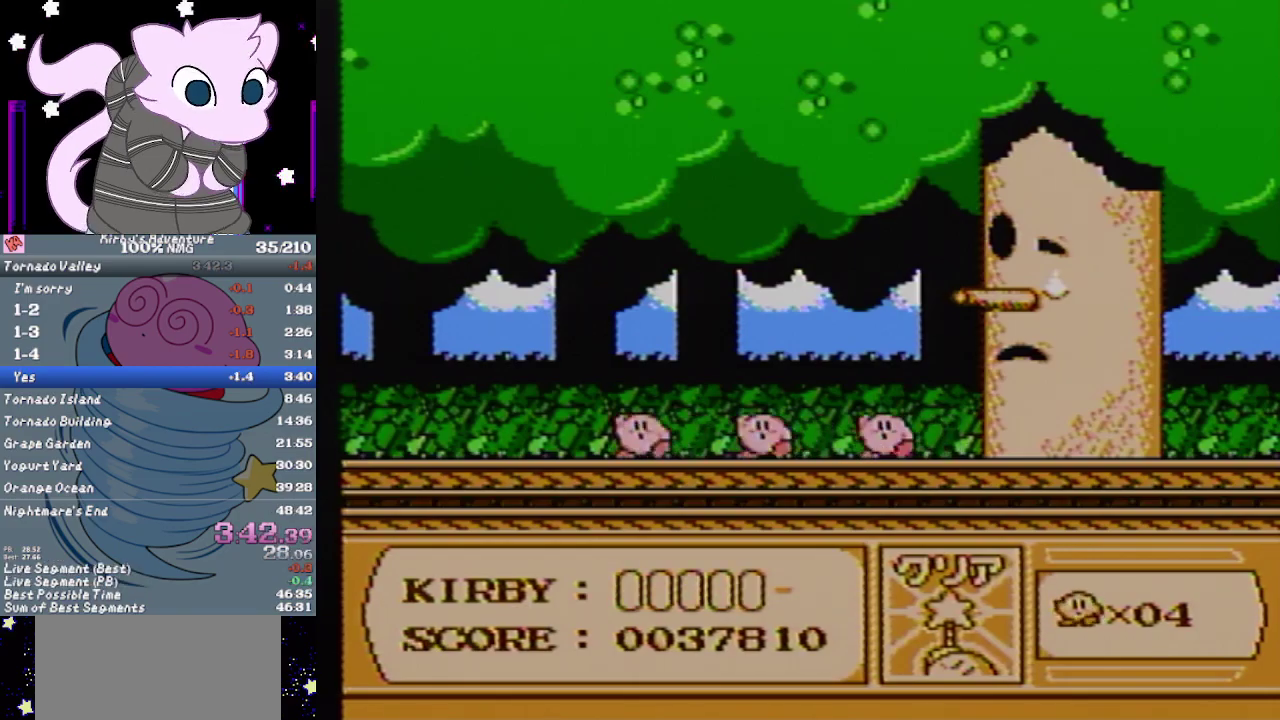
Gameplay with a controller (Nintendo layout); each line is a JSON object with the inputs held at the frame after it. "events" lists button and stick changes between this image and that frame as [ms after this image, input, new state], when the widget could be followed in between. Not read: L3 R3.
{"buttons": ["A", "B"], "events": [[233, "B", "down"], [400, "A", "down"]]}
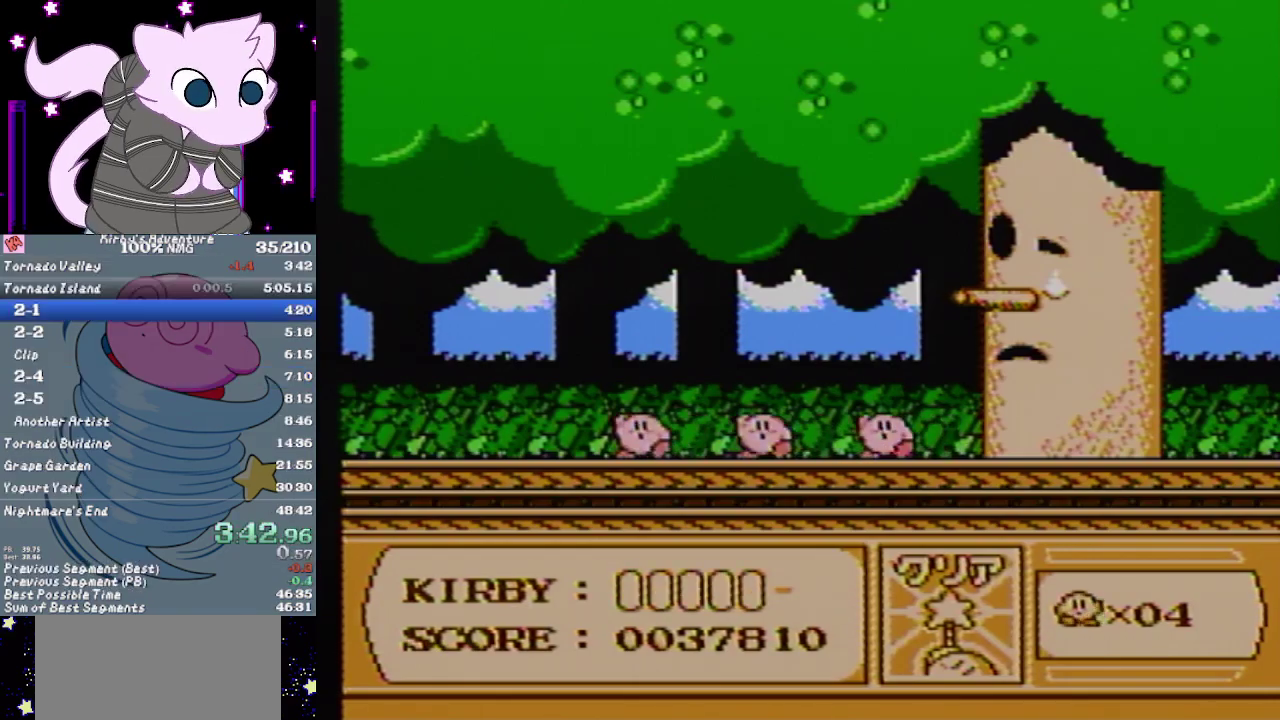
{"buttons": [], "events": [[83, "A", "up"], [133, "A", "down"], [300, "B", "up"], [367, "A", "up"], [367, "B", "down"], [417, "A", "down"], [450, "B", "up"], [483, "A", "up"]]}
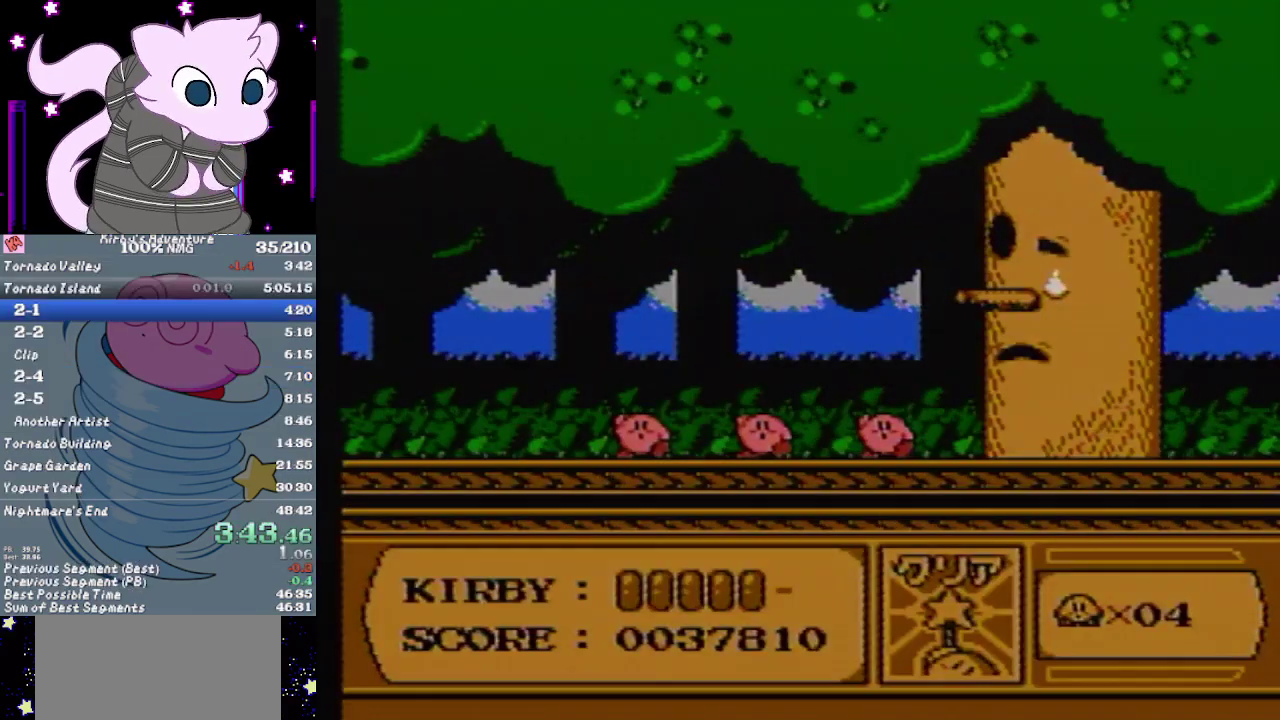
{"buttons": ["B"], "events": [[17, "B", "down"], [50, "A", "down"], [83, "B", "up"], [150, "A", "up"], [150, "B", "down"], [200, "A", "down"], [233, "B", "up"], [300, "A", "up"], [300, "B", "down"], [367, "A", "down"], [367, "B", "up"], [450, "A", "up"], [450, "B", "down"]]}
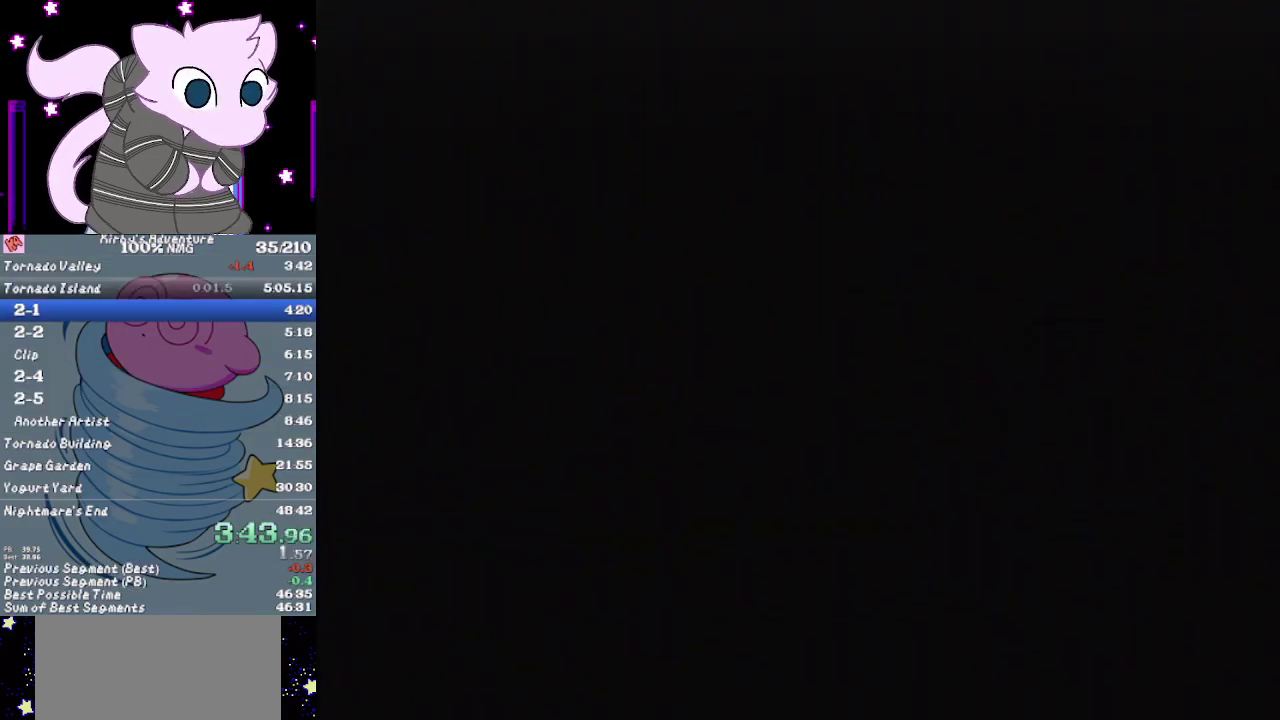
{"buttons": ["A"], "events": [[17, "A", "down"], [17, "B", "up"], [83, "A", "up"], [83, "B", "down"], [183, "A", "down"], [183, "B", "up"], [233, "B", "down"], [300, "B", "up"], [383, "B", "down"], [417, "A", "up"], [483, "A", "down"], [483, "B", "up"]]}
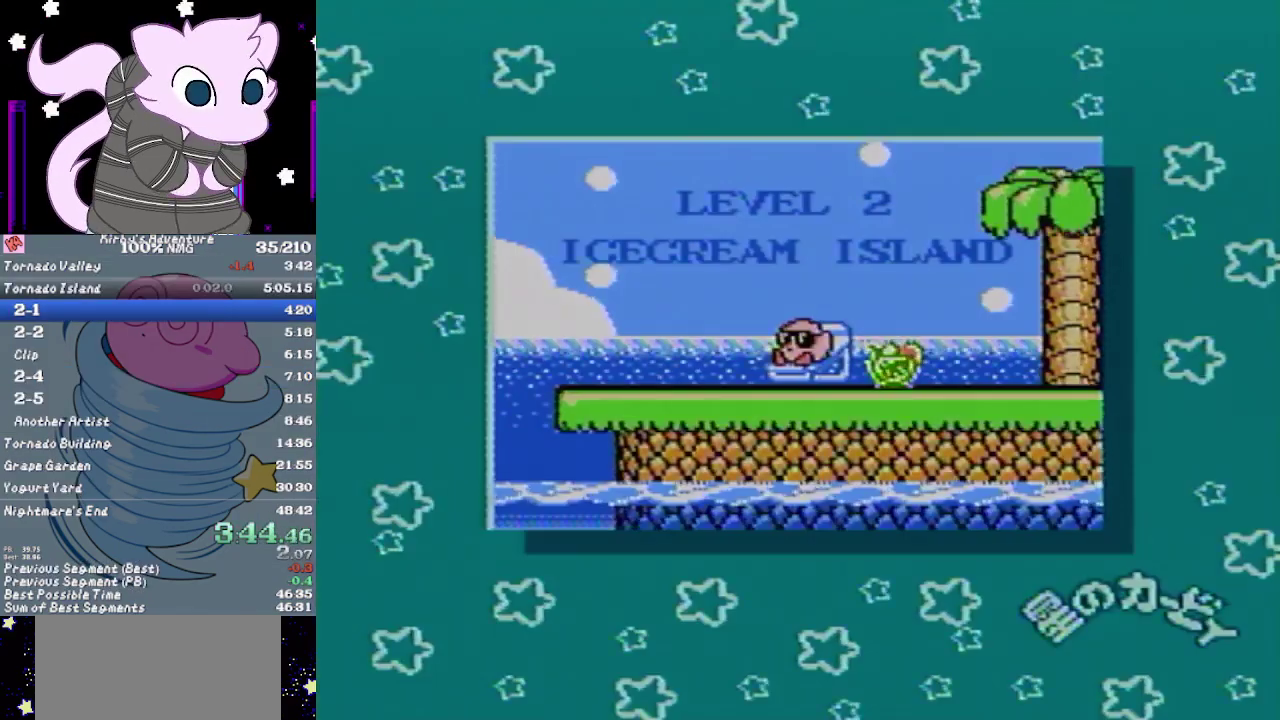
{"buttons": ["A", "B"], "events": [[50, "A", "up"], [50, "B", "down"], [117, "A", "down"], [117, "B", "up"], [183, "B", "down"], [217, "A", "up"], [283, "A", "down"], [283, "B", "up"], [350, "A", "up"], [350, "B", "down"], [417, "A", "down"], [417, "B", "up"], [483, "B", "down"]]}
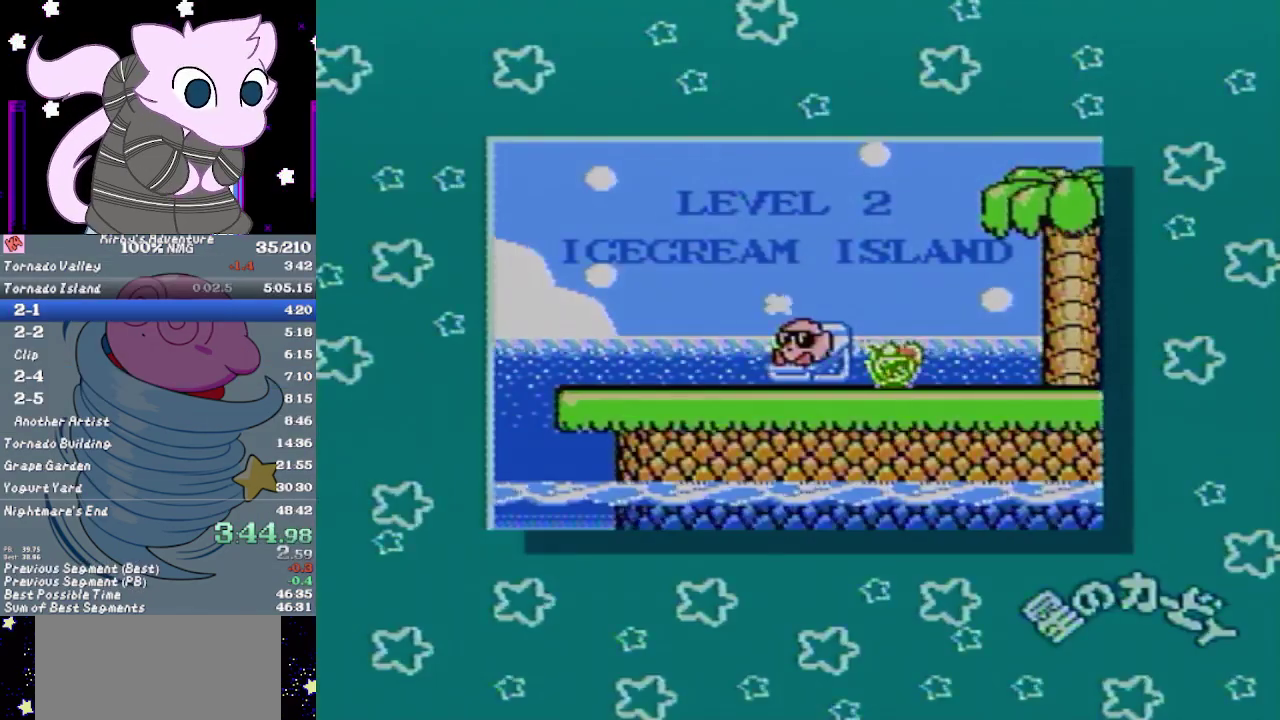
{"buttons": ["B"], "events": [[17, "A", "up"], [67, "B", "up"], [100, "A", "down"], [150, "A", "up"], [150, "B", "down"], [217, "B", "up"], [250, "A", "down"], [283, "B", "down"], [317, "A", "up"], [383, "A", "down"], [383, "B", "up"], [450, "A", "up"], [450, "B", "down"]]}
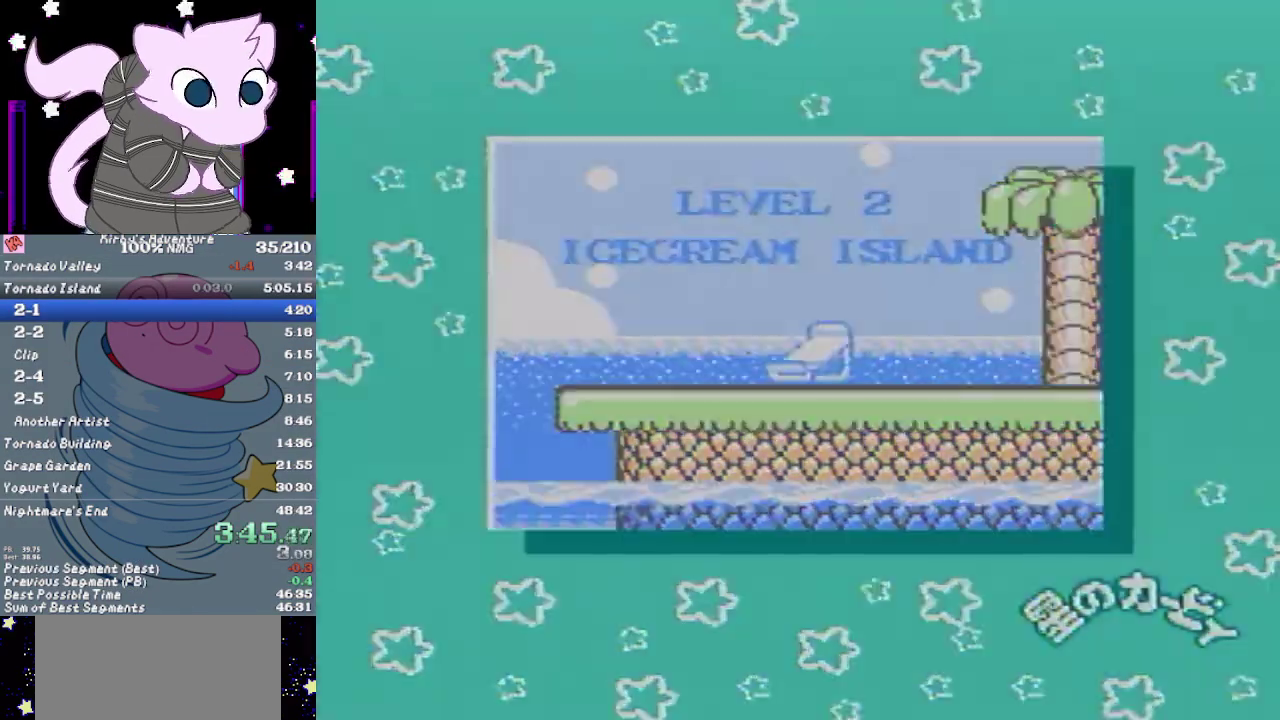
{"buttons": [], "events": [[17, "A", "down"], [17, "B", "up"], [100, "A", "up"], [100, "B", "down"], [150, "A", "down"], [150, "B", "up"], [217, "B", "down"], [250, "A", "up"], [317, "A", "down"], [317, "B", "up"], [400, "A", "up"]]}
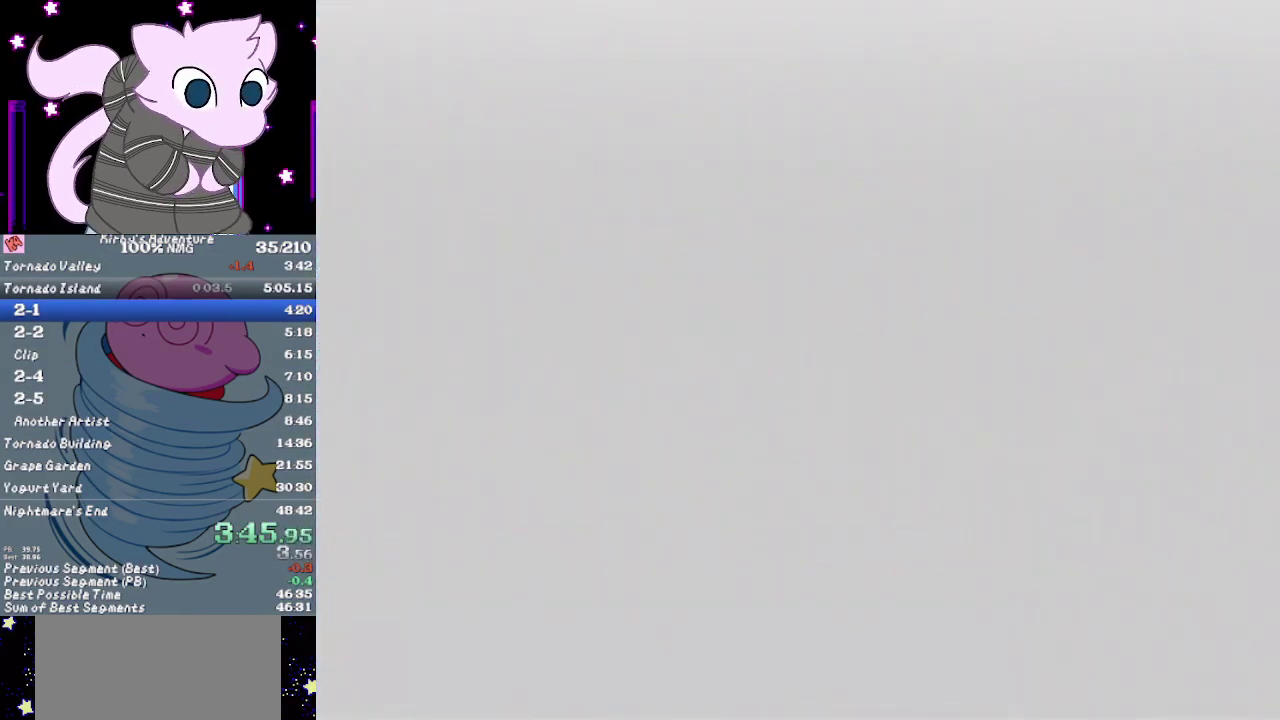
{"buttons": ["DPAD_DOWN"], "events": [[350, "DPAD_DOWN", "down"]]}
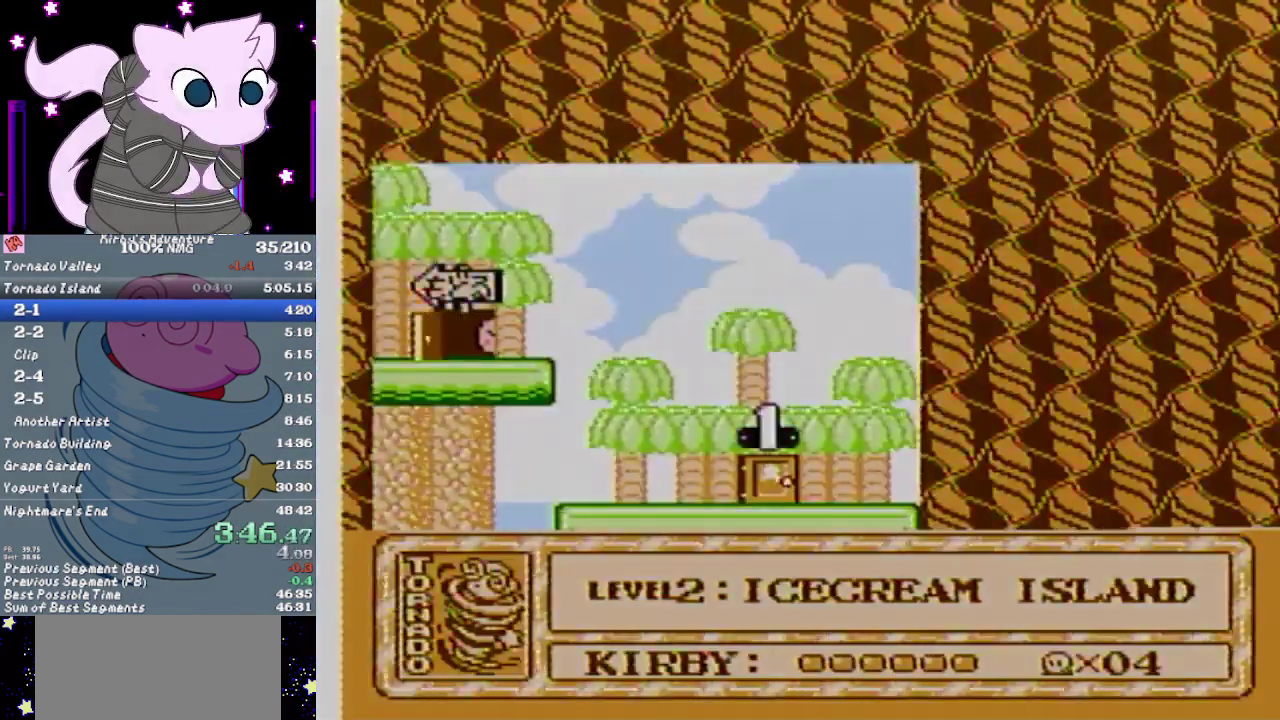
{"buttons": ["DPAD_DOWN"], "events": []}
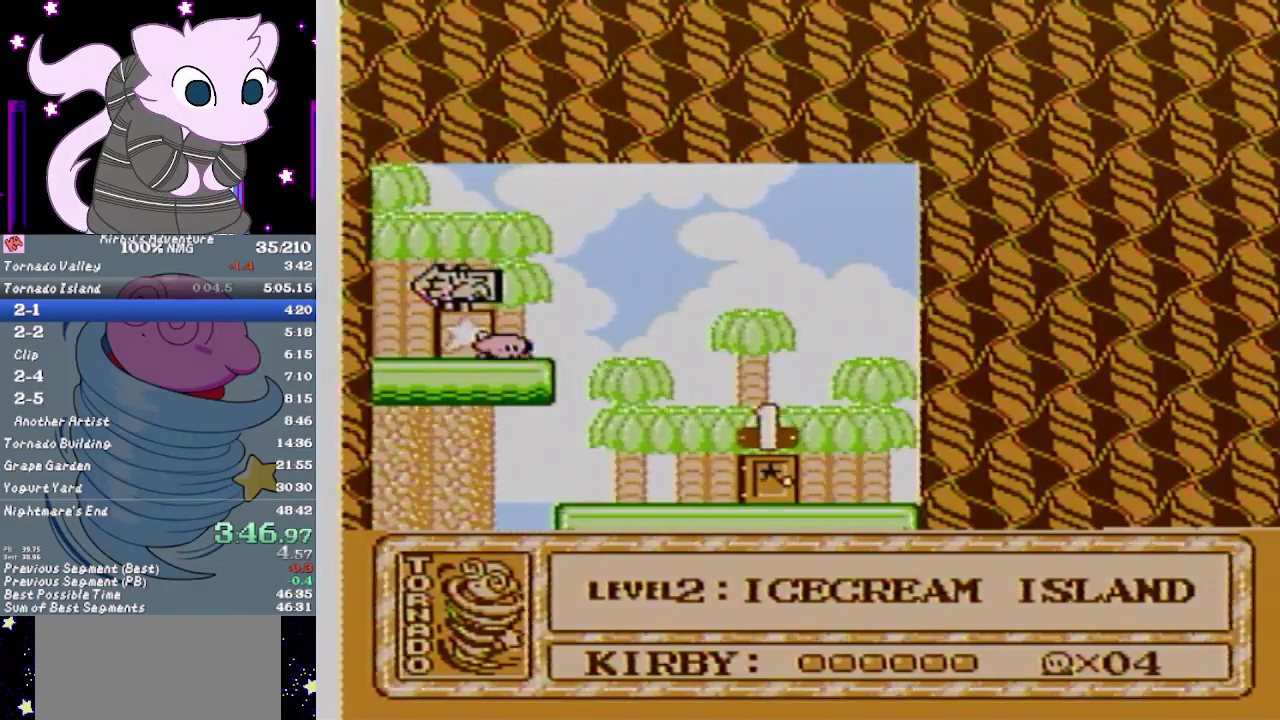
{"buttons": ["DPAD_RIGHT"], "events": [[50, "A", "down"], [117, "A", "up"], [183, "DPAD_DOWN", "up"], [350, "DPAD_RIGHT", "down"]]}
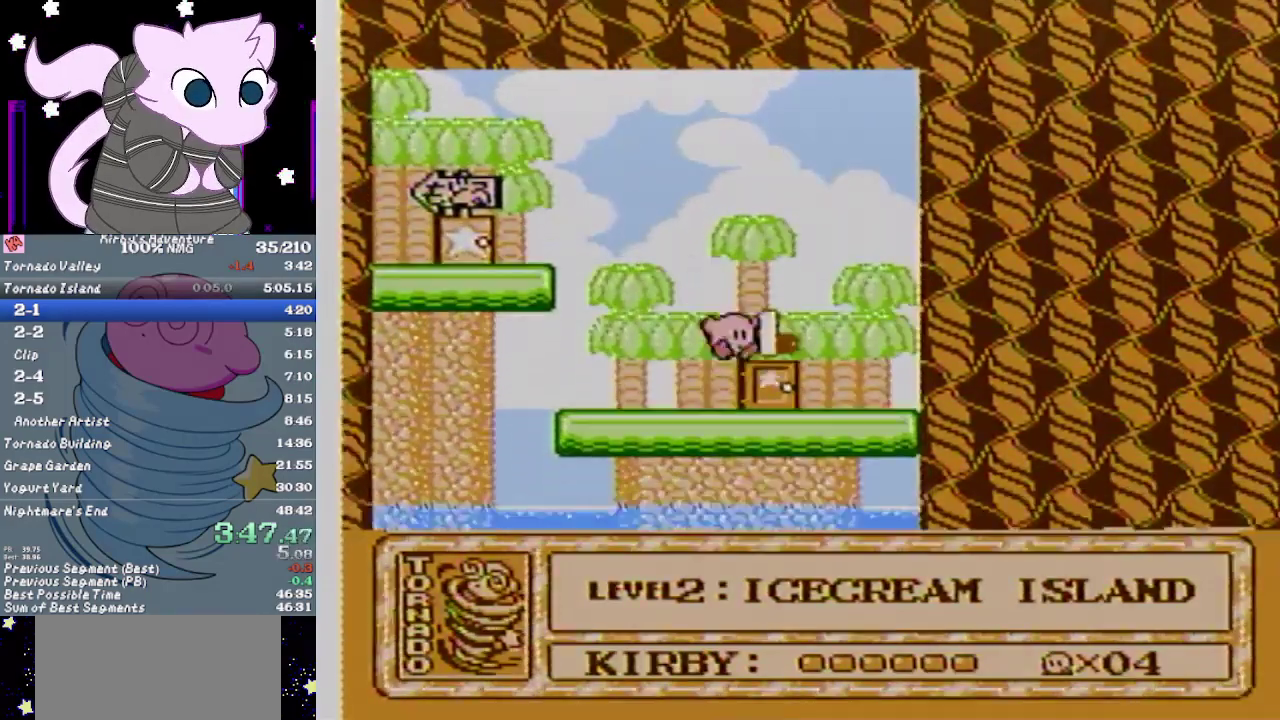
{"buttons": ["B", "DPAD_RIGHT"], "events": [[100, "DPAD_UP", "down"], [150, "DPAD_RIGHT", "up"], [217, "DPAD_RIGHT", "down"], [283, "DPAD_UP", "up"], [317, "B", "down"], [417, "B", "up"], [467, "B", "down"]]}